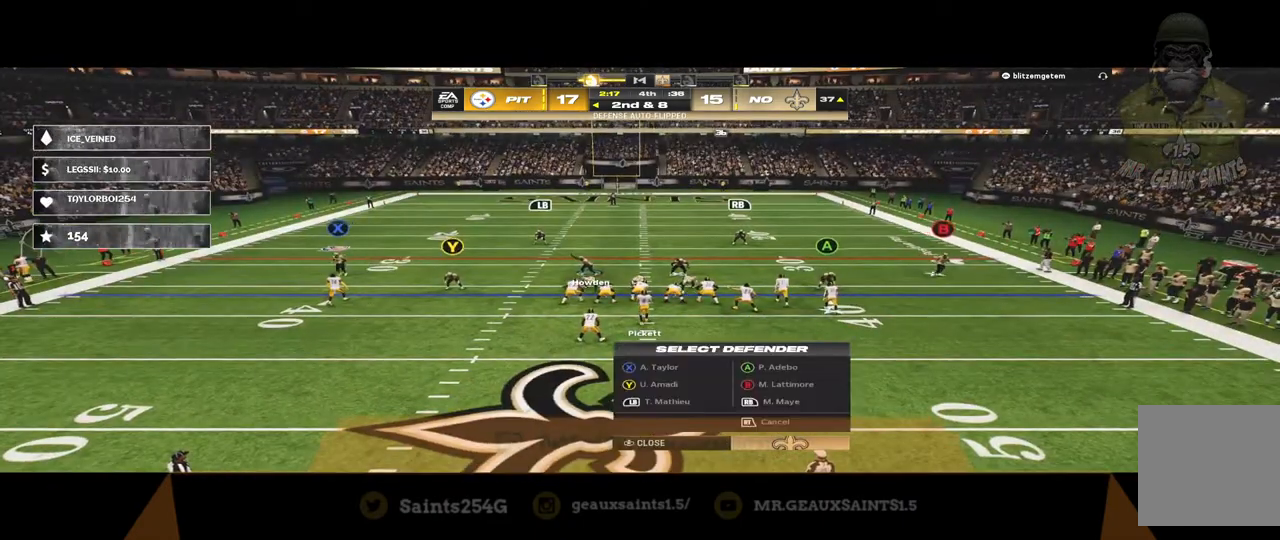
Gameplay with a controller (Xbox layout); each line is a JSON object with the inputs held at the frame after it. "events" lists button and stick changes between this image and that frame as [ms after this image, input, new state], when the widget could be followed in between.
{"buttons": ["Y"], "left_stick": "center", "right_stick": "center", "events": [[100, "A", "up"], [100, "left_stick", "right"], [233, "left_stick", "center"], [333, "Y", "down"], [400, "Y", "up"], [500, "Y", "down"]]}
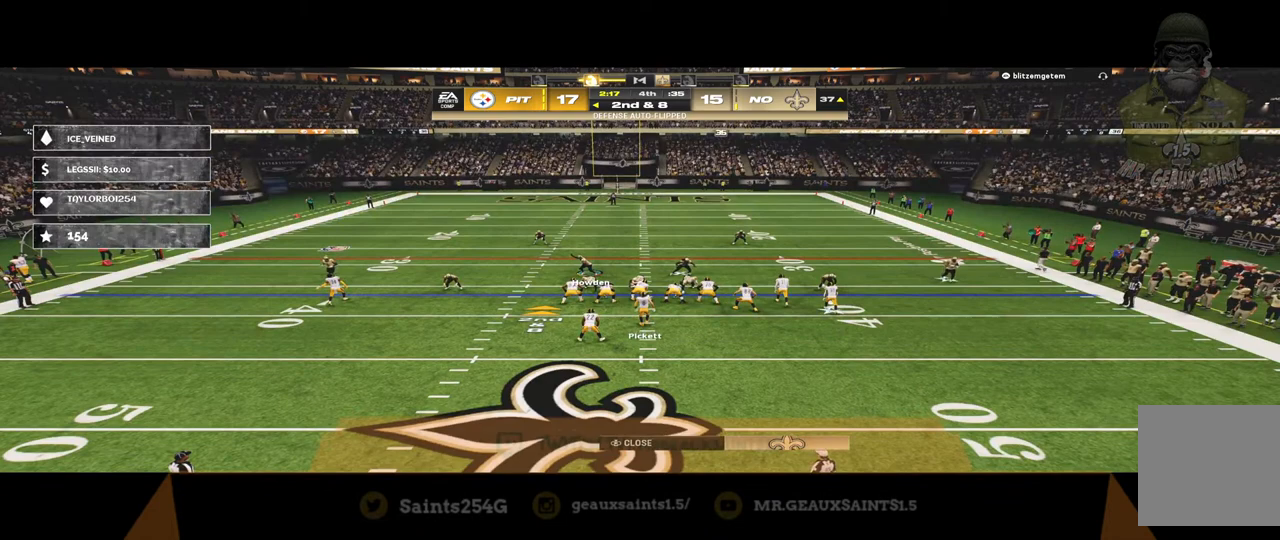
{"buttons": [], "left_stick": "right", "right_stick": "center", "events": [[67, "Y", "up"], [200, "Y", "down"], [300, "Y", "up"], [400, "left_stick", "right"]]}
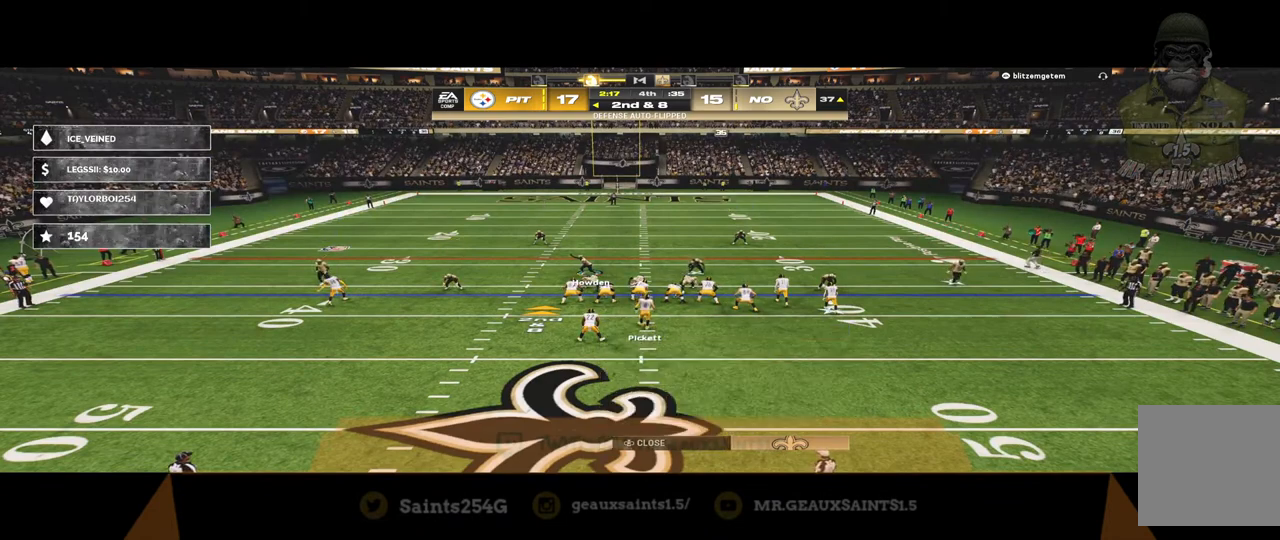
{"buttons": [], "left_stick": "center", "right_stick": "center", "events": [[33, "left_stick", "center"], [400, "DPAD_RIGHT", "down"], [500, "DPAD_RIGHT", "up"]]}
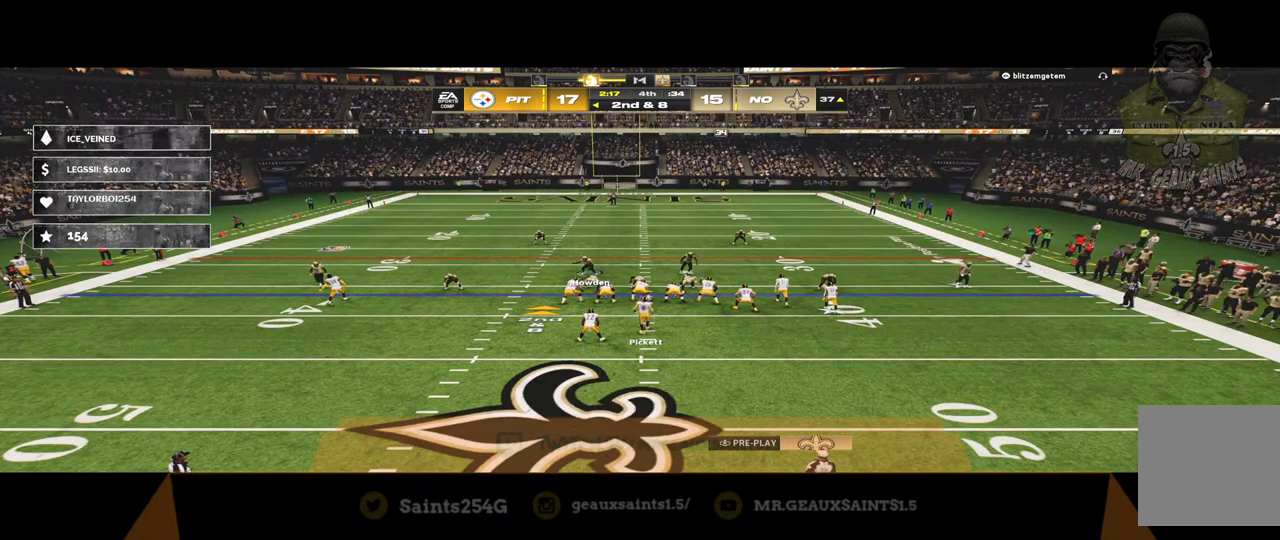
{"buttons": [], "left_stick": "center", "right_stick": "center", "events": [[100, "DPAD_RIGHT", "down"], [200, "DPAD_RIGHT", "up"]]}
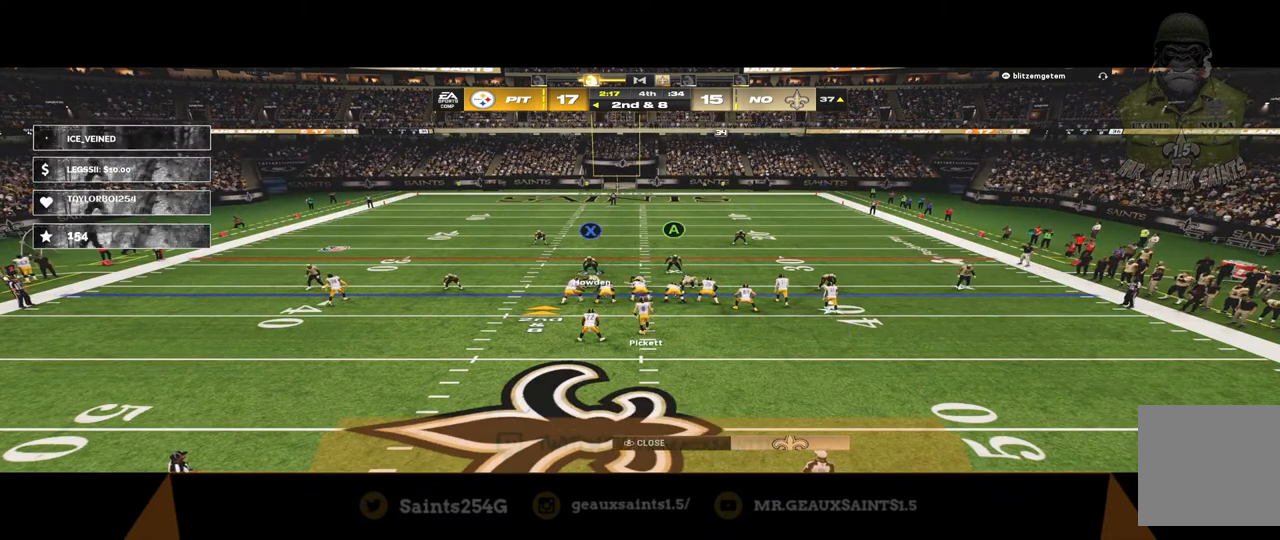
{"buttons": [], "left_stick": "center", "right_stick": "center", "events": [[400, "A", "down"], [433, "A", "up"]]}
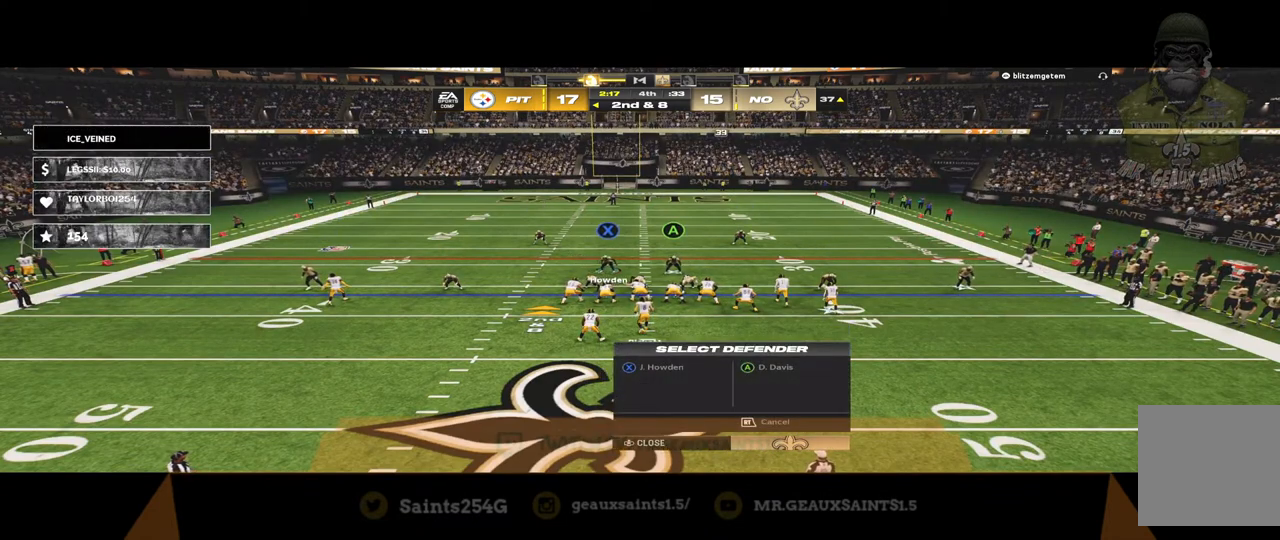
{"buttons": [], "left_stick": "center", "right_stick": "center", "events": []}
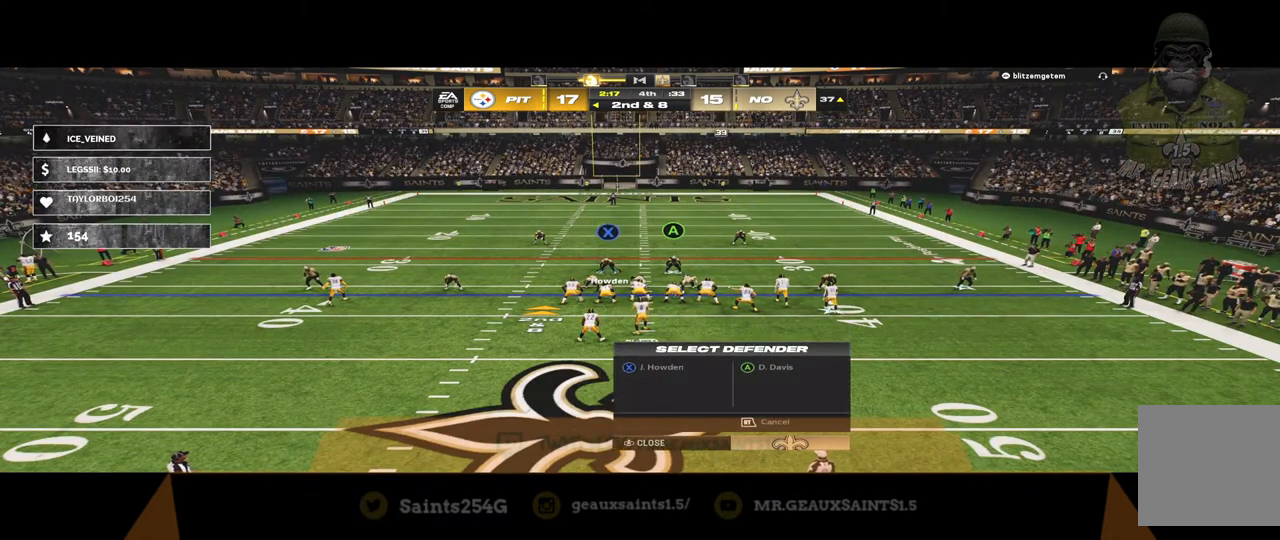
{"buttons": [], "left_stick": "center", "right_stick": "center", "events": [[300, "A", "down"], [433, "A", "up"]]}
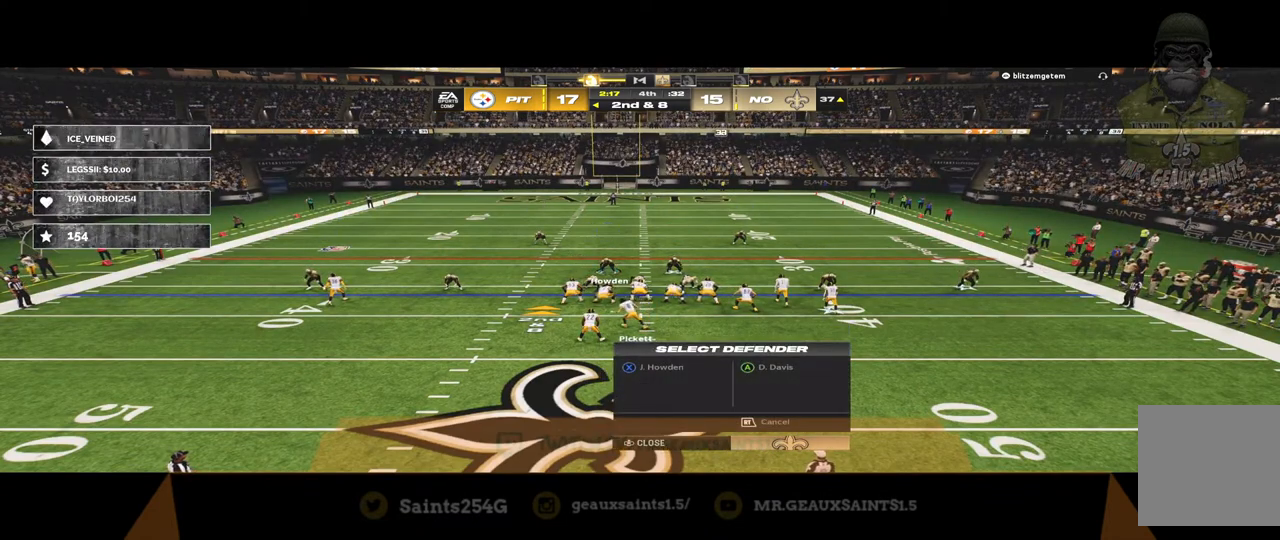
{"buttons": ["DPAD_LEFT"], "left_stick": "center", "right_stick": "center", "events": [[33, "left_stick", "up"], [200, "left_stick", "center"], [467, "DPAD_LEFT", "down"]]}
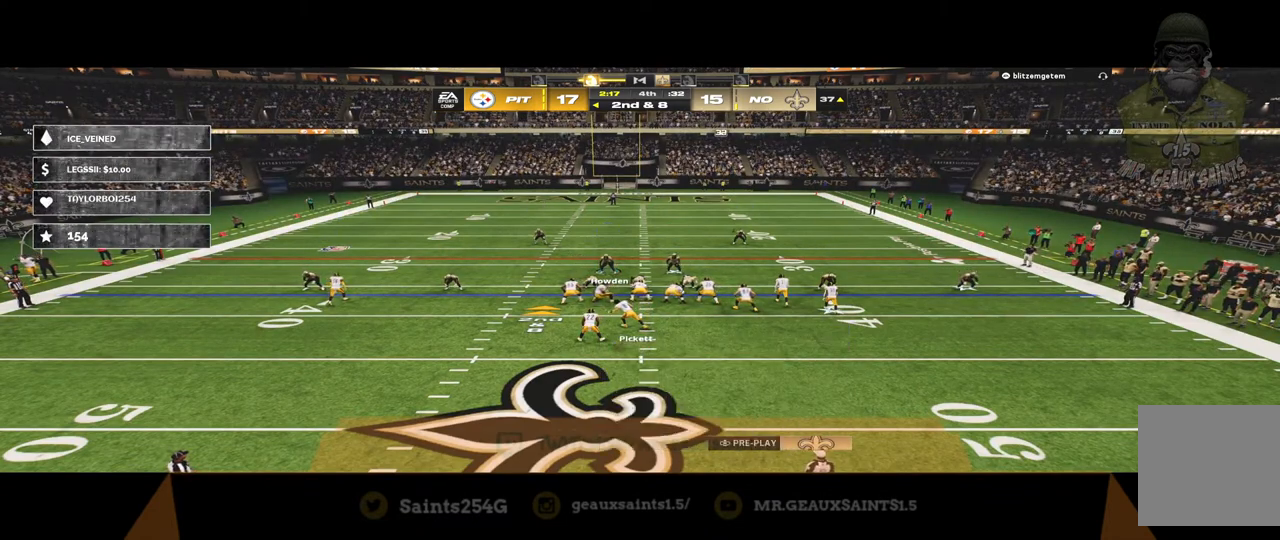
{"buttons": ["A"], "left_stick": "center", "right_stick": "center", "events": [[33, "DPAD_LEFT", "up"], [133, "DPAD_LEFT", "down"], [200, "DPAD_LEFT", "up"], [367, "A", "down"]]}
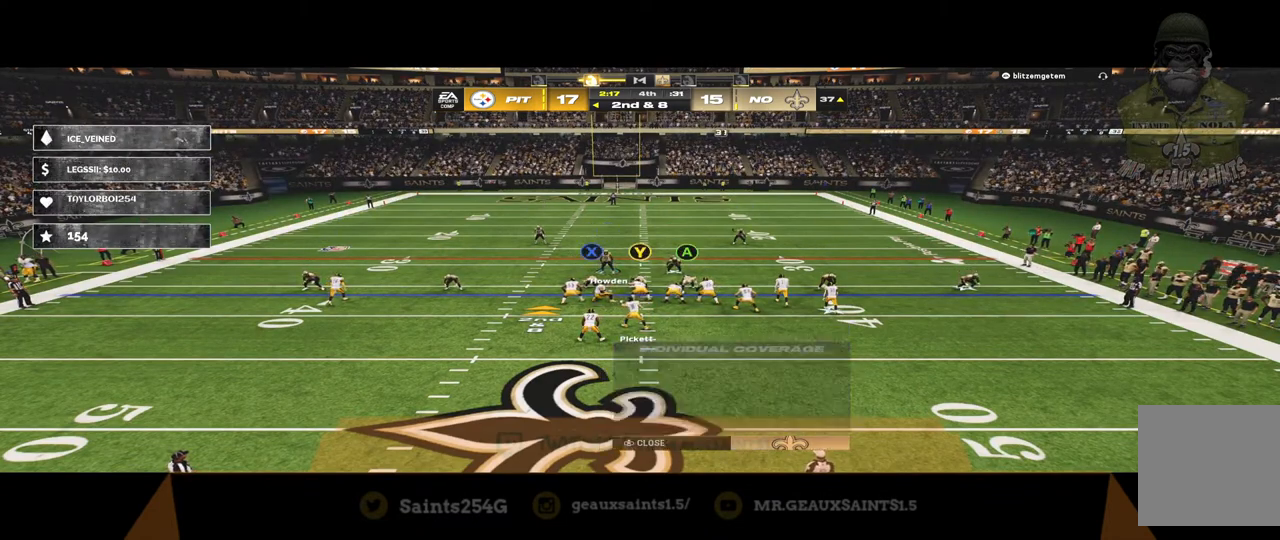
{"buttons": [], "left_stick": "center", "right_stick": "center", "events": [[33, "A", "up"], [33, "left_stick", "down"], [133, "left_stick", "center"], [233, "DPAD_LEFT", "down"], [333, "DPAD_LEFT", "up"], [400, "DPAD_LEFT", "down"], [467, "DPAD_LEFT", "up"]]}
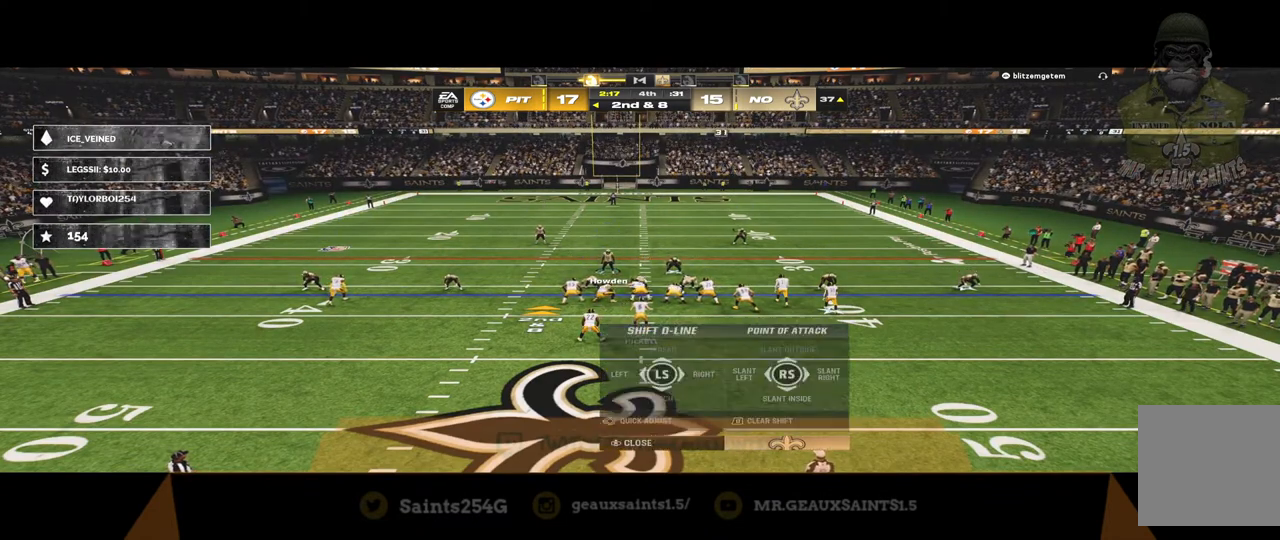
{"buttons": ["R2"], "left_stick": "down-right", "right_stick": "center", "events": [[33, "X", "down"], [167, "X", "up"], [167, "left_stick", "down"], [300, "left_stick", "center"], [333, "R2", "down"], [433, "left_stick", "down-right"]]}
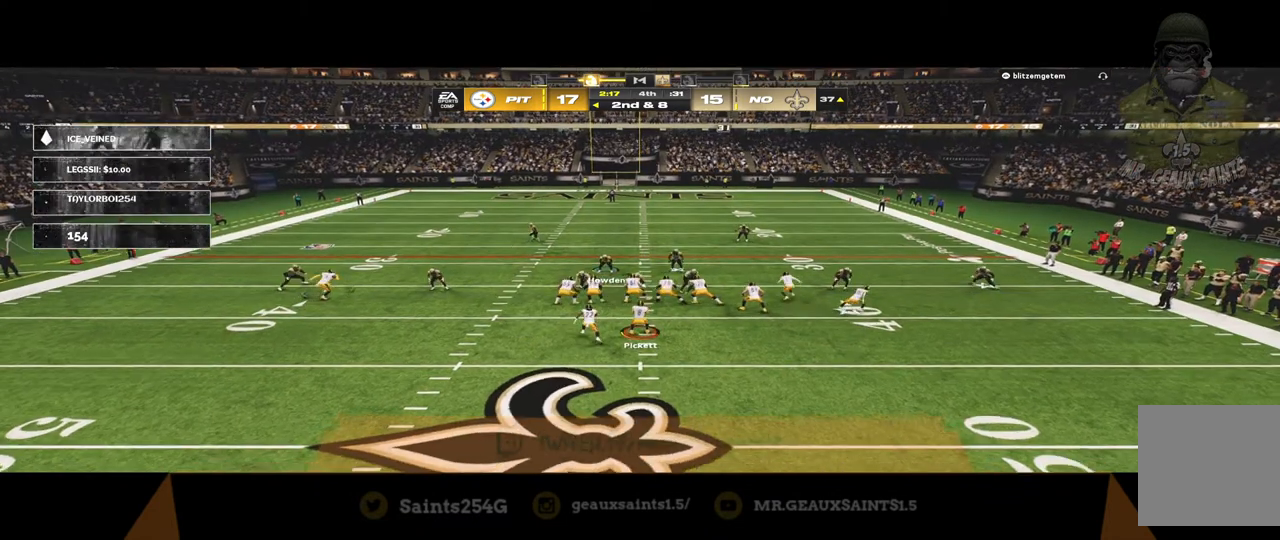
{"buttons": ["R2", "L3"], "left_stick": "left", "right_stick": "center", "events": [[333, "left_stick", "center"], [500, "L3", "down"], [500, "left_stick", "left"]]}
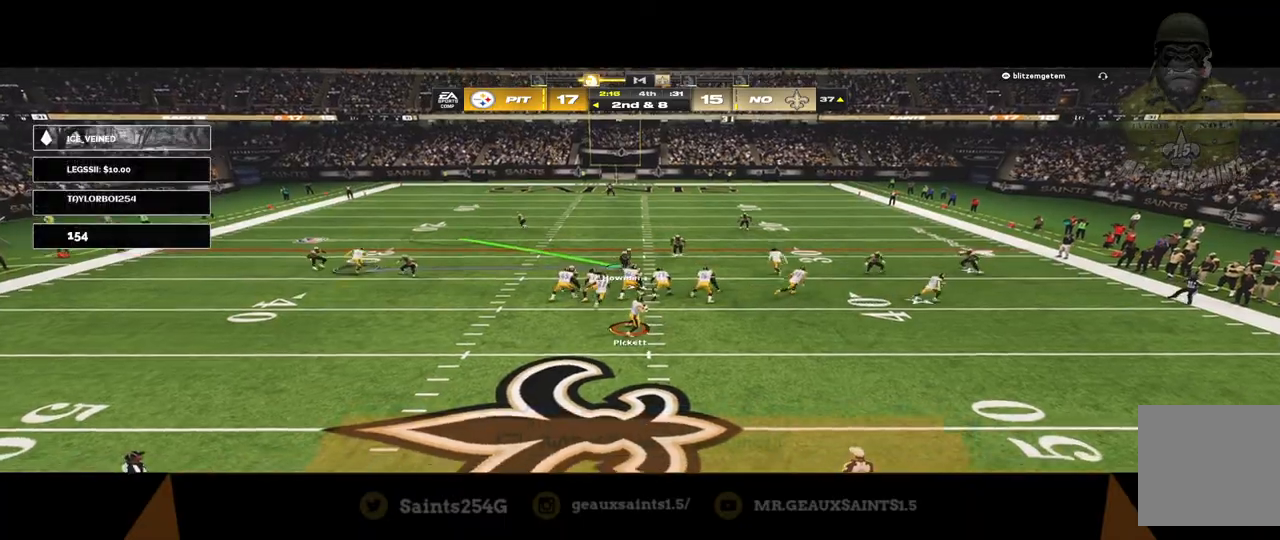
{"buttons": ["R2", "L3"], "left_stick": "up", "right_stick": "center", "events": [[33, "left_stick", "up-left"], [200, "L3", "up"], [333, "left_stick", "up"], [433, "L3", "down"]]}
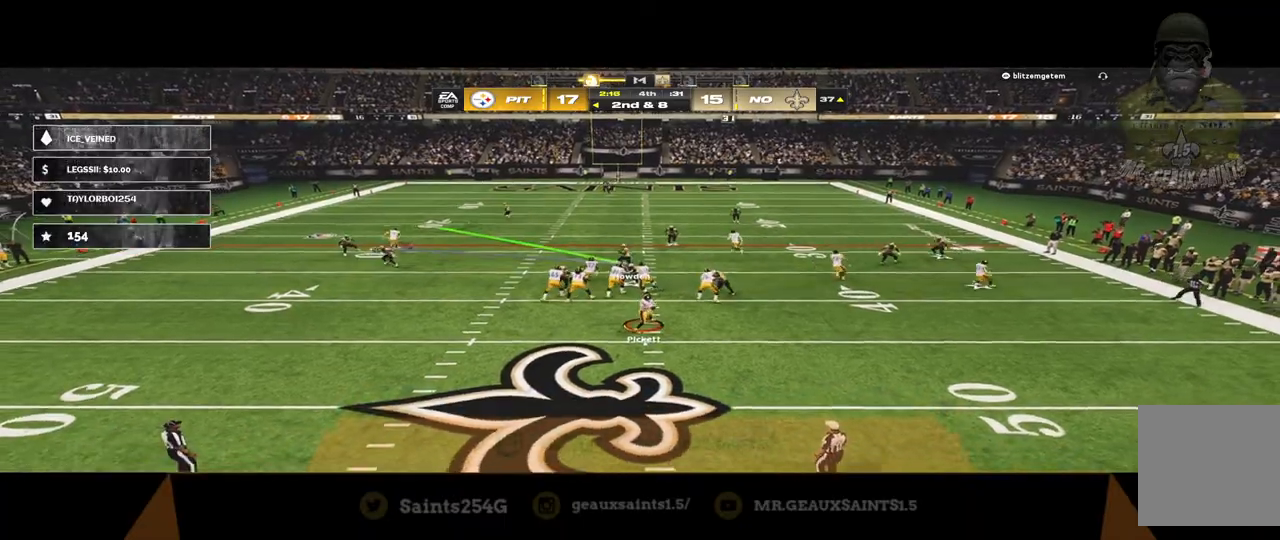
{"buttons": ["Y", "R2", "L3"], "left_stick": "up", "right_stick": "center", "events": [[400, "Y", "down"]]}
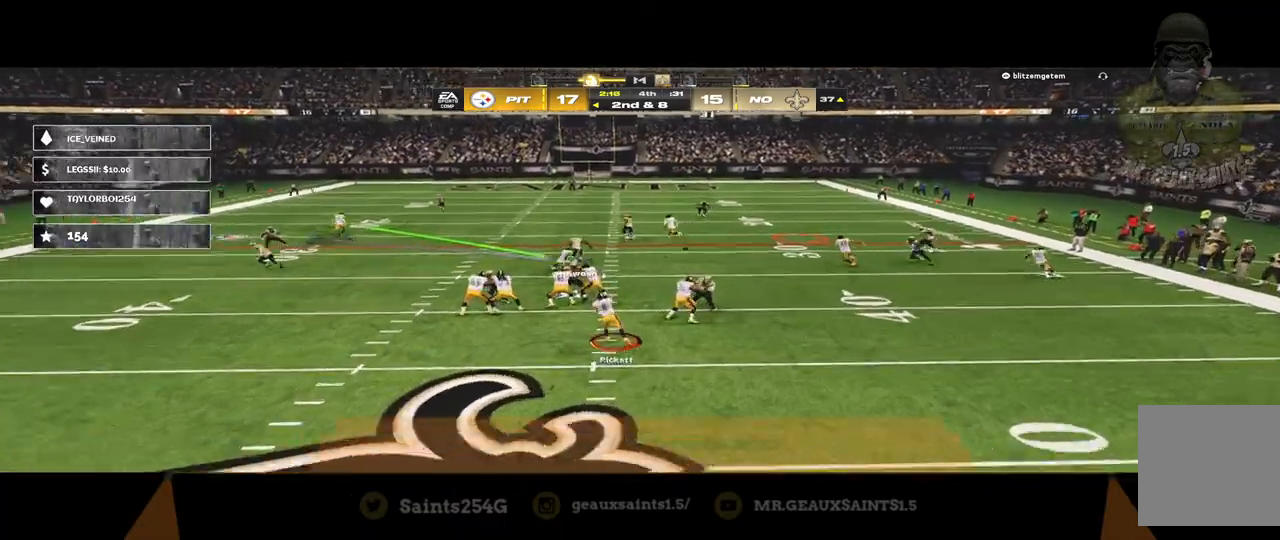
{"buttons": ["R2"], "left_stick": "up-right", "right_stick": "center", "events": [[100, "L3", "up"], [233, "left_stick", "up-right"], [500, "Y", "up"]]}
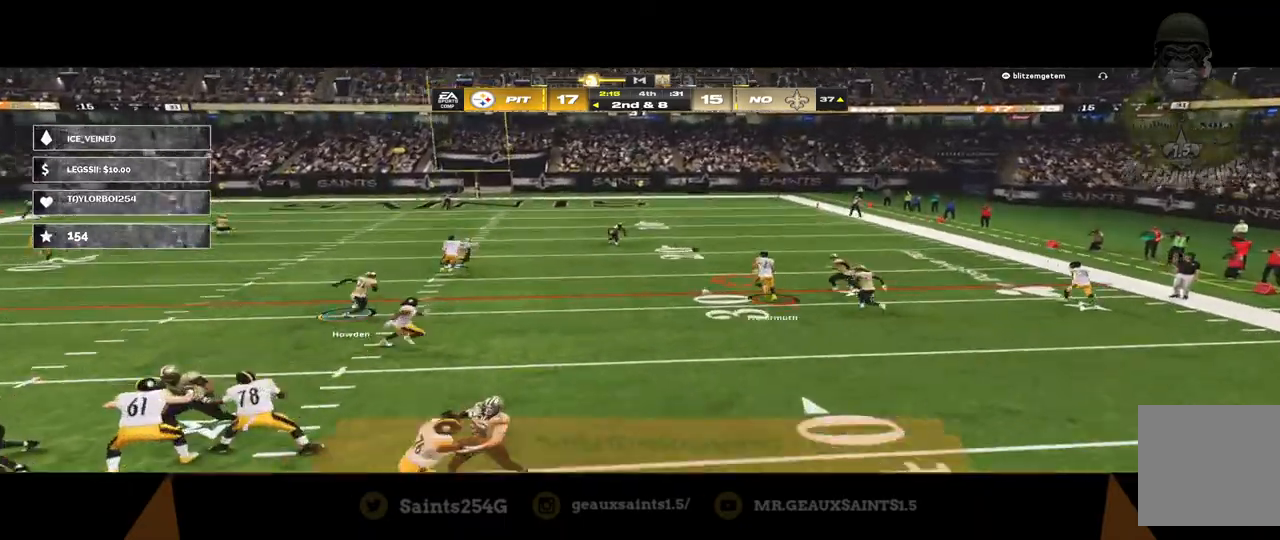
{"buttons": ["A", "X", "R1", "L3"], "left_stick": "left", "right_stick": "center", "events": [[100, "left_stick", "up-left"], [233, "left_stick", "left"], [267, "B", "down"], [333, "Y", "down"], [367, "R2", "up"], [400, "A", "down"], [433, "B", "up"], [433, "L3", "down"], [433, "X", "down"], [433, "Y", "up"], [467, "R1", "down"]]}
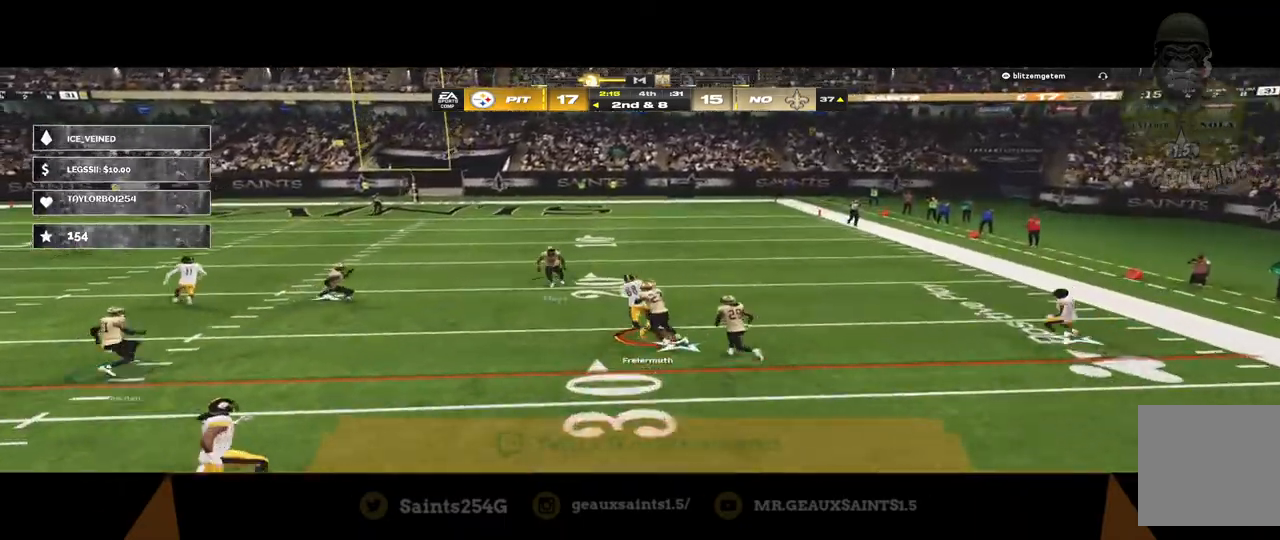
{"buttons": ["A", "X", "R1", "L3"], "left_stick": "left", "right_stick": "center", "events": []}